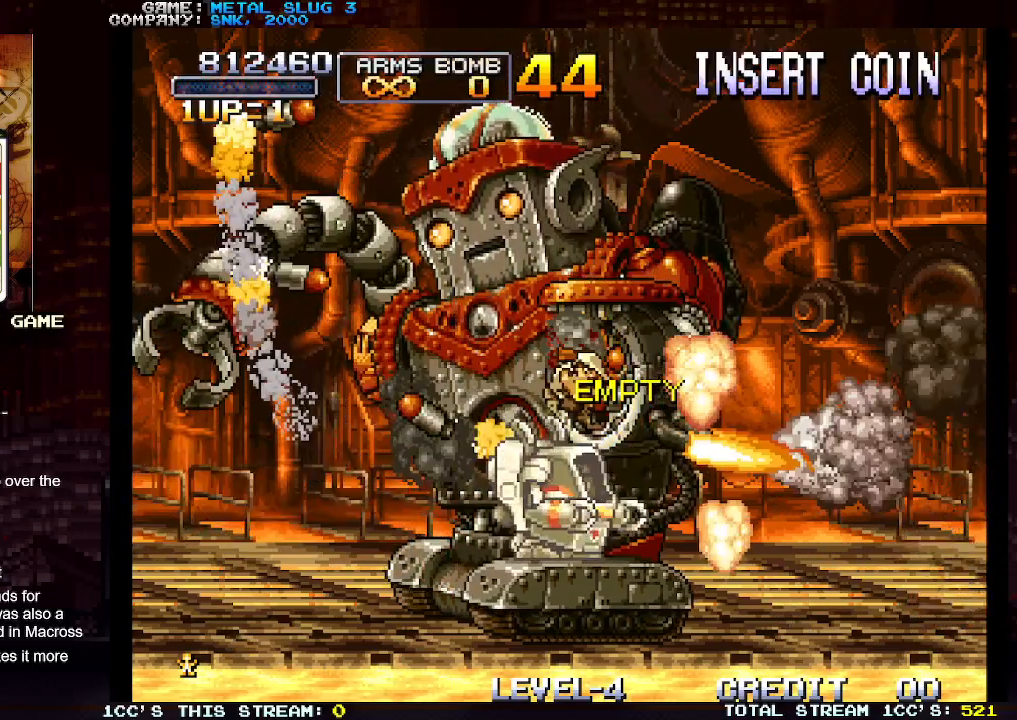
Gameplay with a controller (arcade stick); each line is a JSON object with the inputs held at the frame after it. "events" lists button and stick changes between this image and that frame as [ms after this image, input, new state], when the widget could be followed in between. Not read: L3 R3.
{"buttons": [], "left_stick": "down-left", "events": [[67, "TRIANGLE", "up"], [150, "TRIANGLE", "down"], [250, "TRIANGLE", "up"]]}
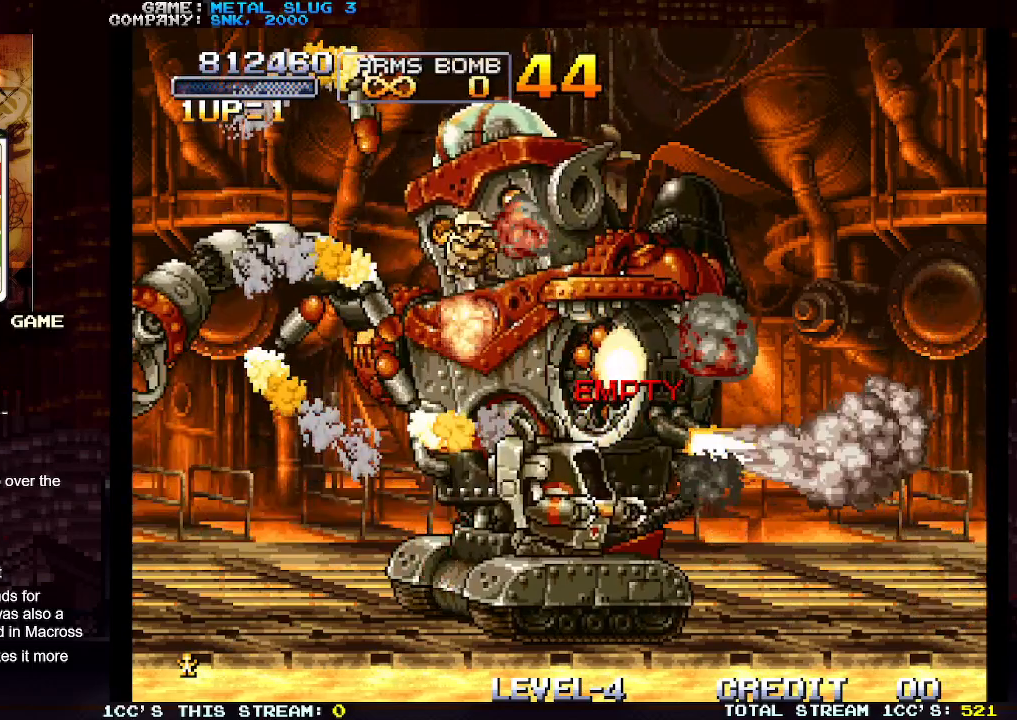
{"buttons": ["SQUARE"], "left_stick": "up-right", "events": [[17, "SQUARE", "down"], [33, "left_stick", "up-left"], [100, "SQUARE", "up"], [200, "SQUARE", "down"], [250, "SQUARE", "up"], [317, "left_stick", "up-right"], [350, "SQUARE", "down"], [417, "SQUARE", "up"], [467, "SQUARE", "down"]]}
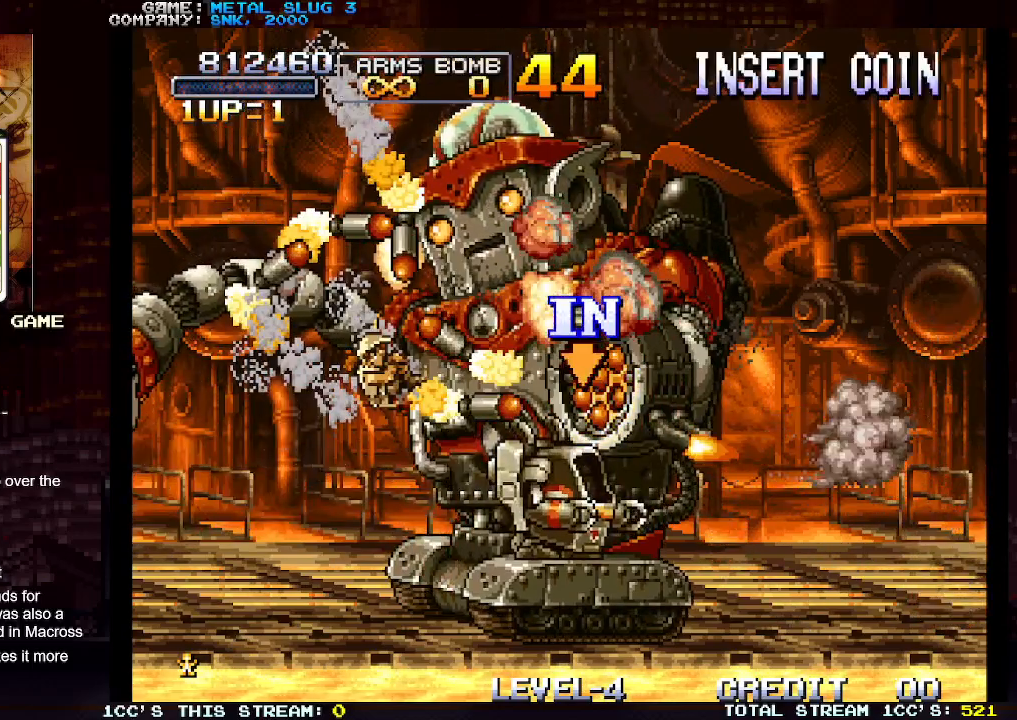
{"buttons": ["SQUARE"], "left_stick": "up", "events": [[83, "SQUARE", "up"], [133, "SQUARE", "down"], [200, "left_stick", "up"], [267, "SQUARE", "up"], [317, "SQUARE", "down"], [367, "SQUARE", "up"], [400, "SQUARE", "down"], [450, "SQUARE", "up"], [500, "SQUARE", "down"]]}
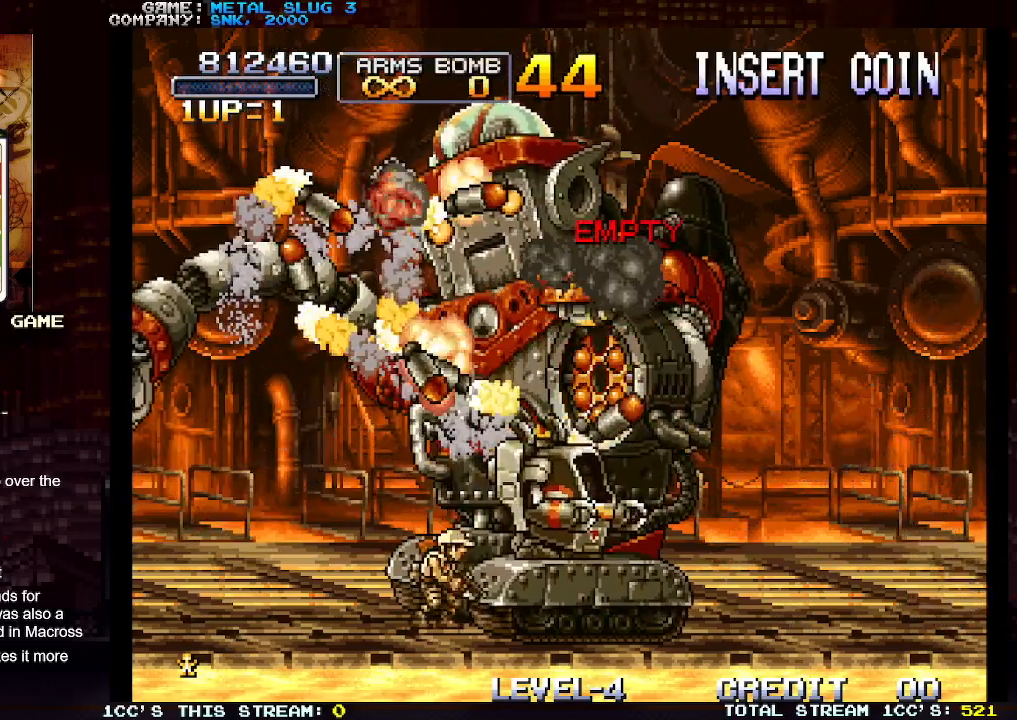
{"buttons": [], "left_stick": "up-left", "events": [[50, "SQUARE", "up"], [67, "SQUARE", "down"], [117, "SQUARE", "up"], [117, "left_stick", "up-left"], [167, "SQUARE", "down"], [217, "SQUARE", "up"], [250, "SQUARE", "down"], [300, "SQUARE", "up"], [350, "SQUARE", "down"], [383, "SQUARE", "up"], [417, "SQUARE", "down"], [467, "SQUARE", "up"]]}
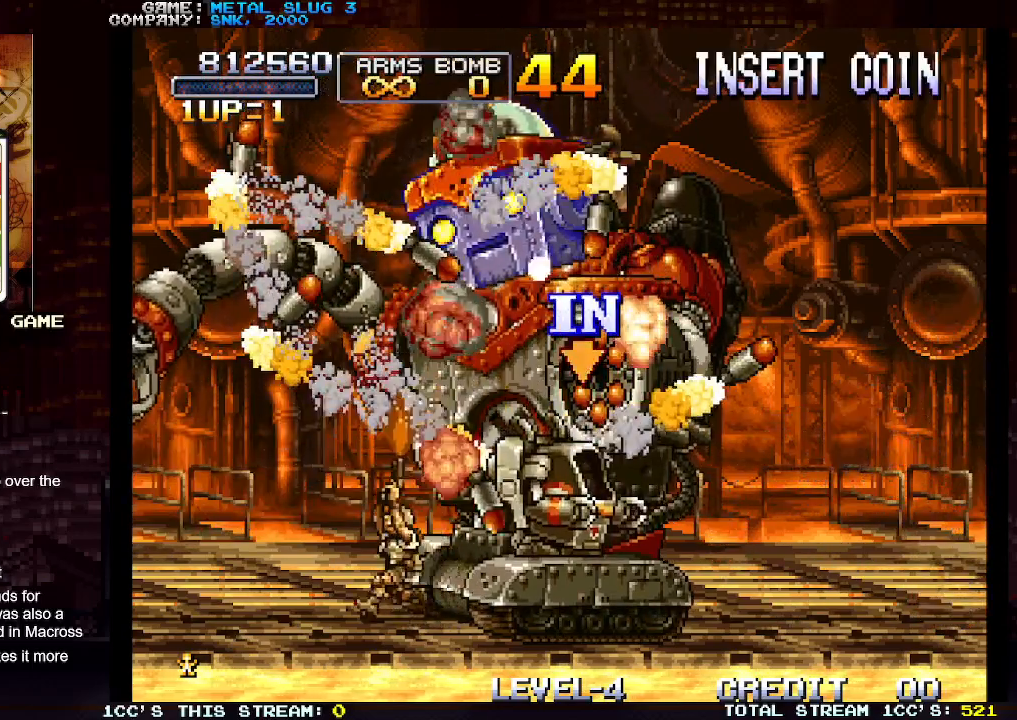
{"buttons": ["SQUARE"], "left_stick": "up-left", "events": [[17, "SQUARE", "down"], [67, "SQUARE", "up"], [100, "SQUARE", "down"], [150, "SQUARE", "up"], [200, "SQUARE", "down"], [350, "SQUARE", "up"], [367, "left_stick", "up-right"], [383, "SQUARE", "down"], [433, "SQUARE", "up"], [467, "SQUARE", "down"], [500, "left_stick", "up-left"]]}
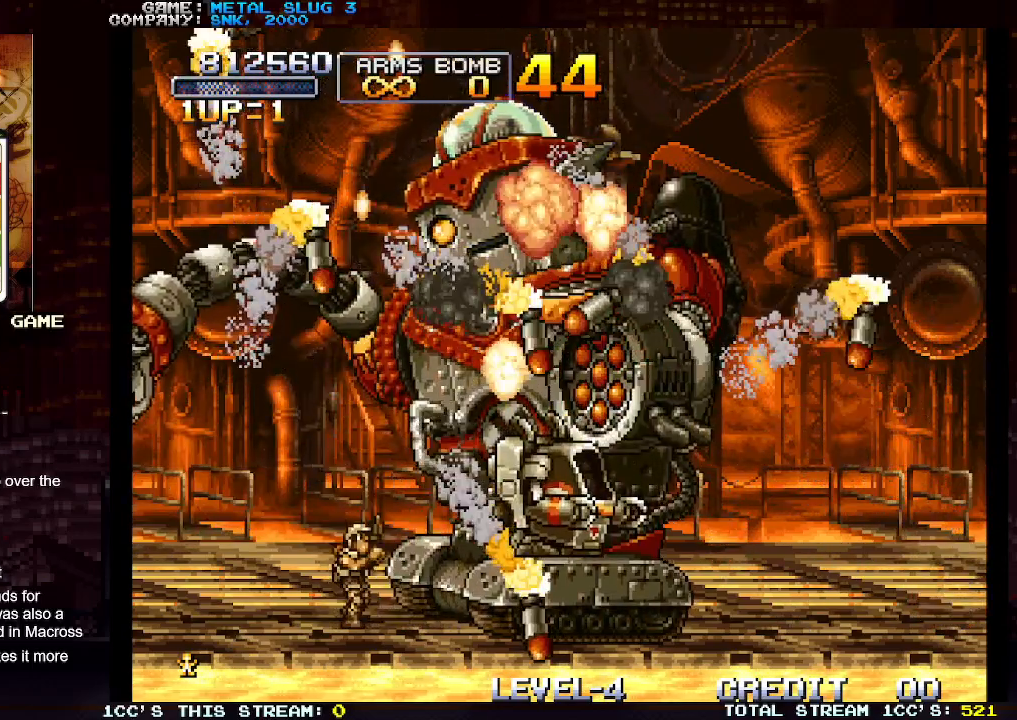
{"buttons": ["SQUARE"], "left_stick": "up-left", "events": [[17, "SQUARE", "up"], [67, "SQUARE", "down"], [133, "SQUARE", "up"], [150, "SQUARE", "down"], [200, "SQUARE", "up"], [250, "SQUARE", "down"], [283, "SQUARE", "up"], [333, "SQUARE", "down"], [383, "SQUARE", "up"], [417, "SQUARE", "down"], [450, "SQUARE", "up"], [483, "SQUARE", "down"]]}
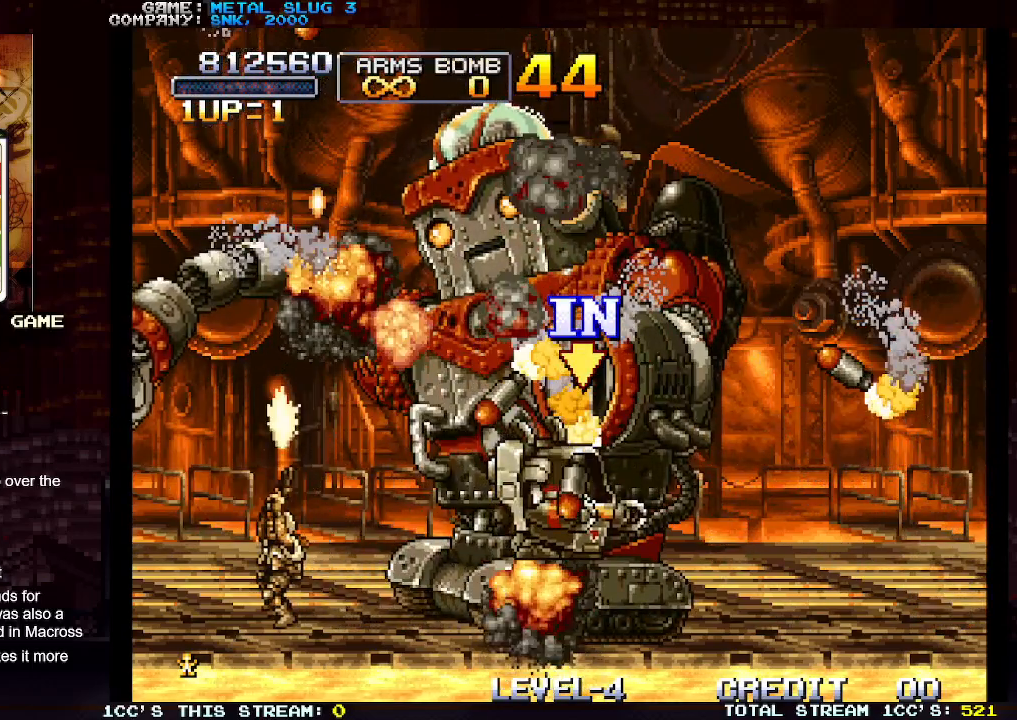
{"buttons": ["TRIANGLE"], "left_stick": "right", "events": [[33, "SQUARE", "up"], [167, "SQUARE", "down"], [183, "SQUARE", "up"], [450, "left_stick", "right"], [500, "TRIANGLE", "down"]]}
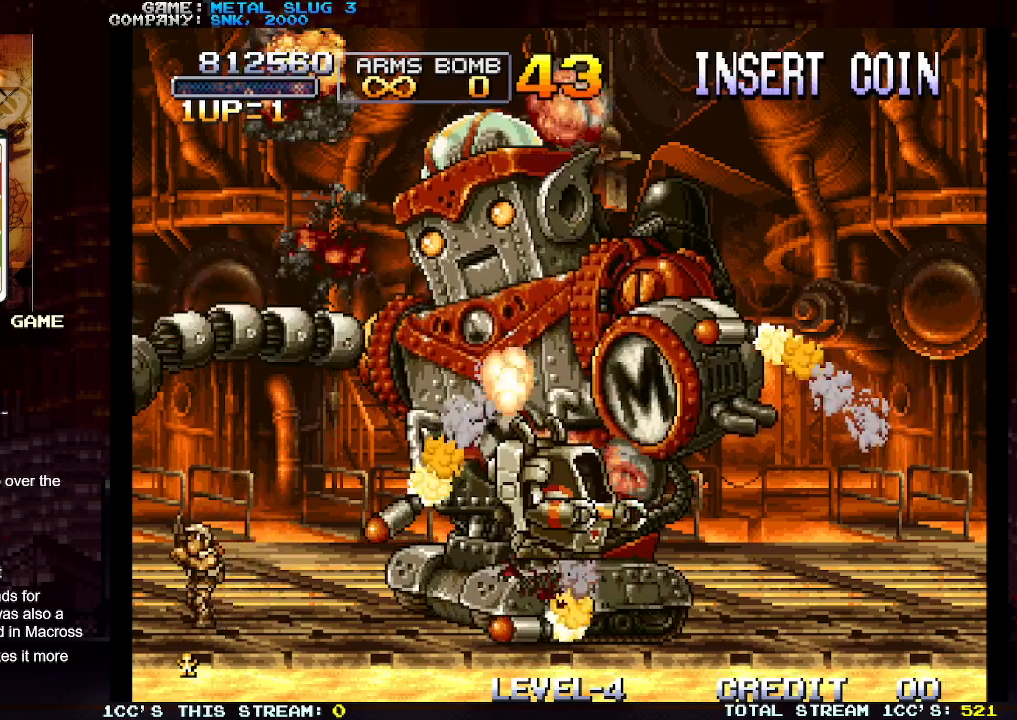
{"buttons": [], "left_stick": "right", "events": [[17, "left_stick", "center"], [83, "SQUARE", "down"], [133, "TRIANGLE", "up"], [183, "SQUARE", "up"], [200, "left_stick", "right"], [267, "SQUARE", "down"], [333, "SQUARE", "up"], [417, "SQUARE", "down"], [483, "SQUARE", "up"]]}
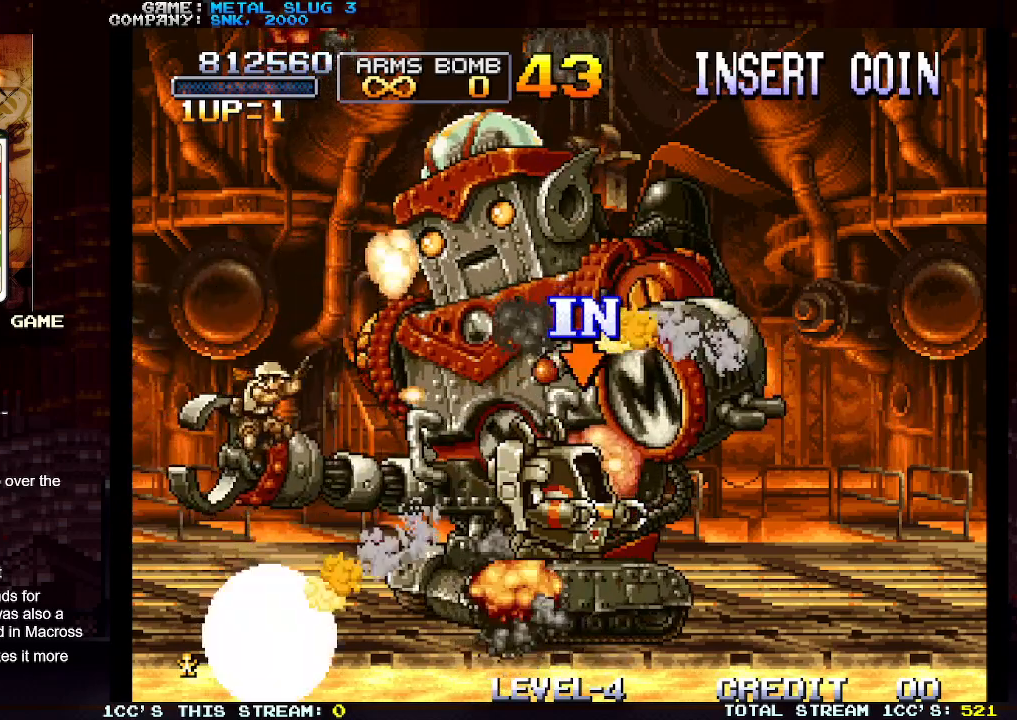
{"buttons": ["SQUARE"], "left_stick": "right", "events": [[67, "left_stick", "left"], [83, "SQUARE", "down"], [117, "SQUARE", "up"], [133, "left_stick", "up-left"], [200, "SQUARE", "down"], [250, "SQUARE", "up"], [283, "left_stick", "right"], [317, "SQUARE", "down"], [383, "SQUARE", "up"], [450, "SQUARE", "down"]]}
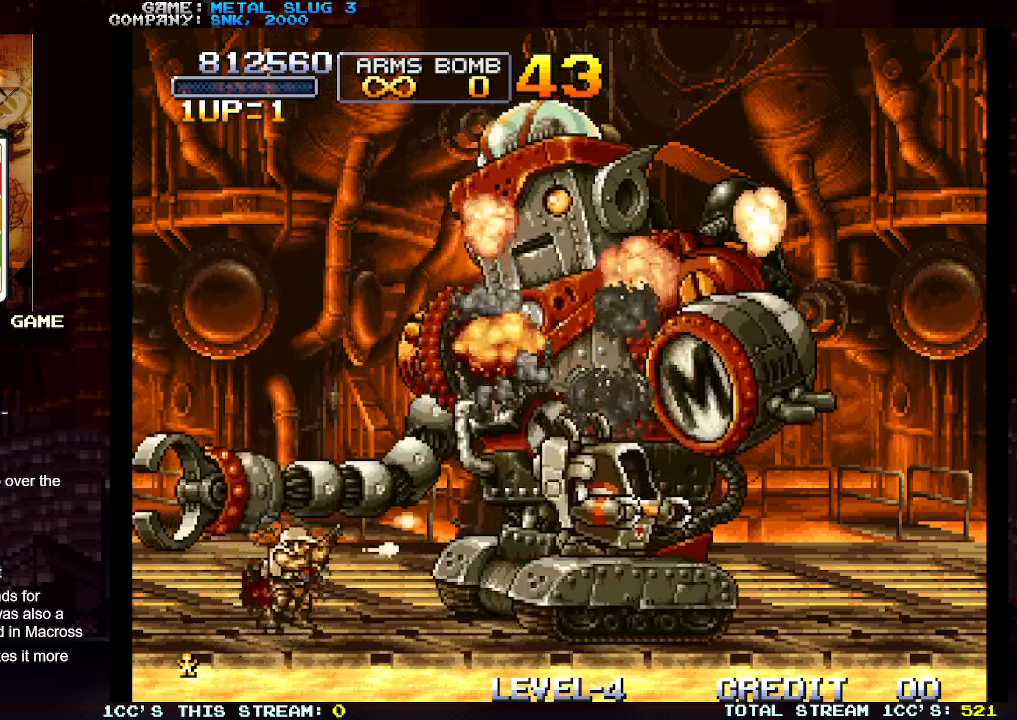
{"buttons": [], "left_stick": "right", "events": [[50, "SQUARE", "up"]]}
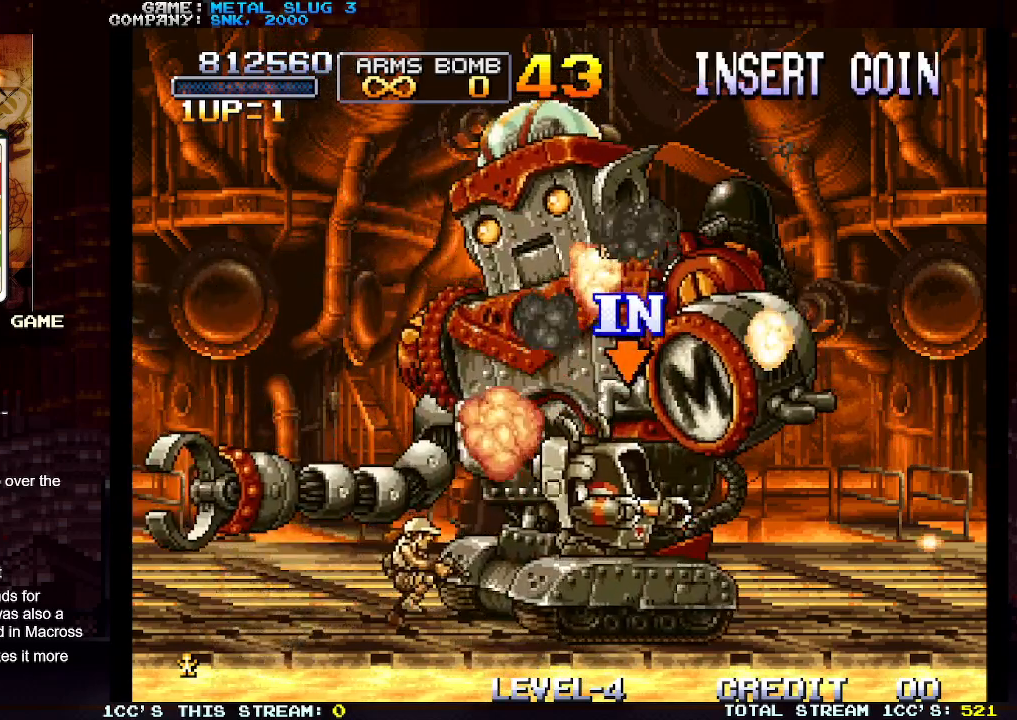
{"buttons": ["SQUARE"], "left_stick": "up-left", "events": [[67, "TRIANGLE", "down"], [67, "left_stick", "up-right"], [150, "TRIANGLE", "up"], [183, "SQUARE", "down"], [267, "SQUARE", "up"], [350, "SQUARE", "down"], [383, "left_stick", "up-left"], [433, "SQUARE", "up"], [500, "SQUARE", "down"]]}
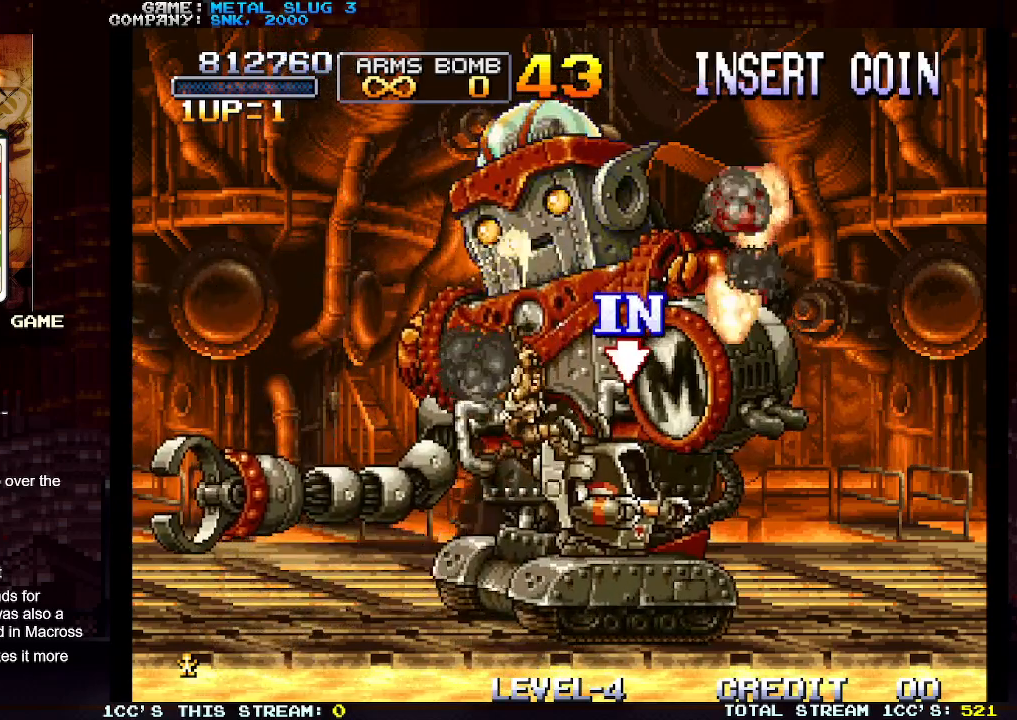
{"buttons": [], "left_stick": "up", "events": [[67, "SQUARE", "up"], [100, "left_stick", "up-right"], [150, "SQUARE", "down"], [217, "SQUARE", "up"], [233, "left_stick", "up"], [300, "SQUARE", "down"], [350, "SQUARE", "up"], [417, "SQUARE", "down"], [500, "SQUARE", "up"]]}
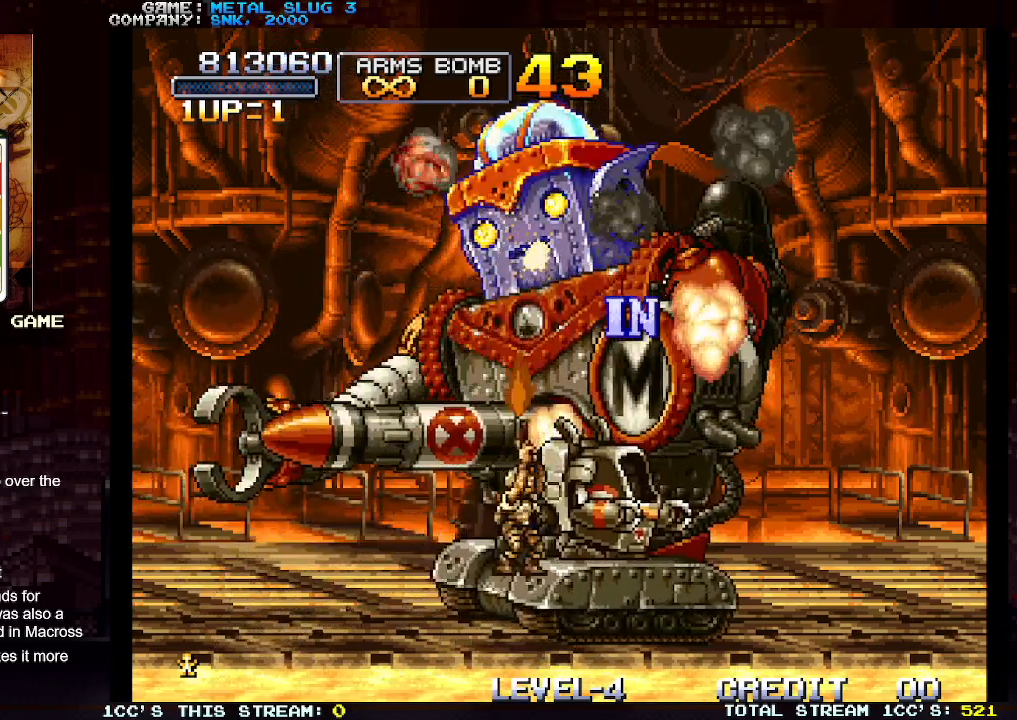
{"buttons": ["SQUARE"], "left_stick": "up", "events": [[50, "SQUARE", "down"], [133, "SQUARE", "up"], [200, "SQUARE", "down"], [267, "SQUARE", "up"], [350, "SQUARE", "down"], [417, "SQUARE", "up"], [483, "SQUARE", "down"]]}
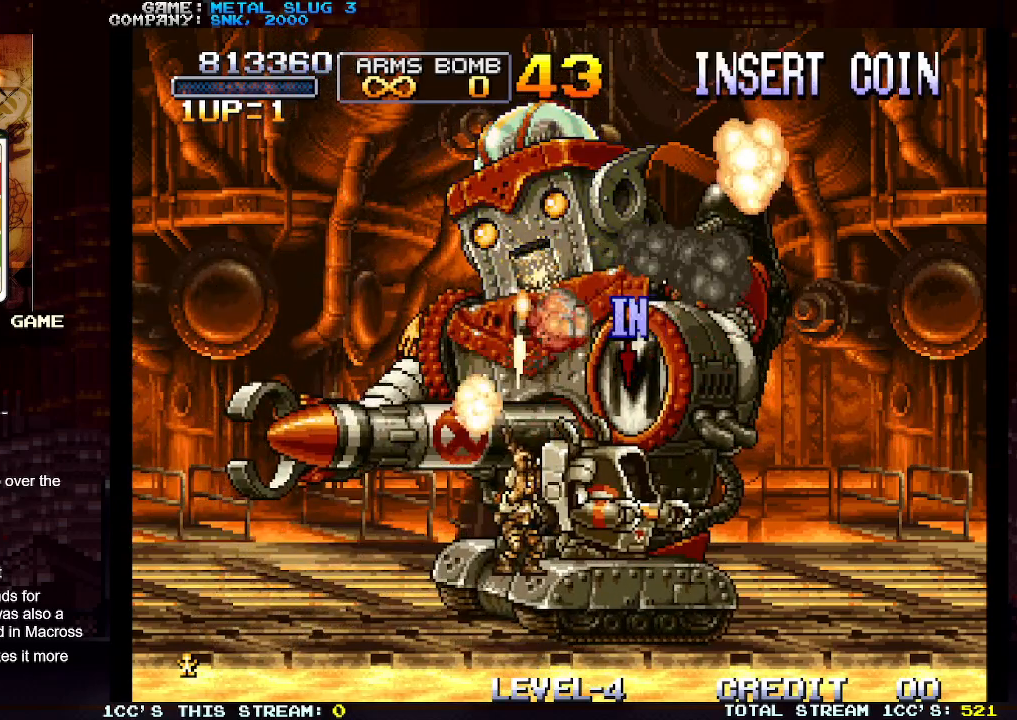
{"buttons": [], "left_stick": "up", "events": [[50, "SQUARE", "up"], [117, "SQUARE", "down"], [200, "SQUARE", "up"], [250, "SQUARE", "down"], [333, "SQUARE", "up"], [383, "SQUARE", "down"], [467, "SQUARE", "up"]]}
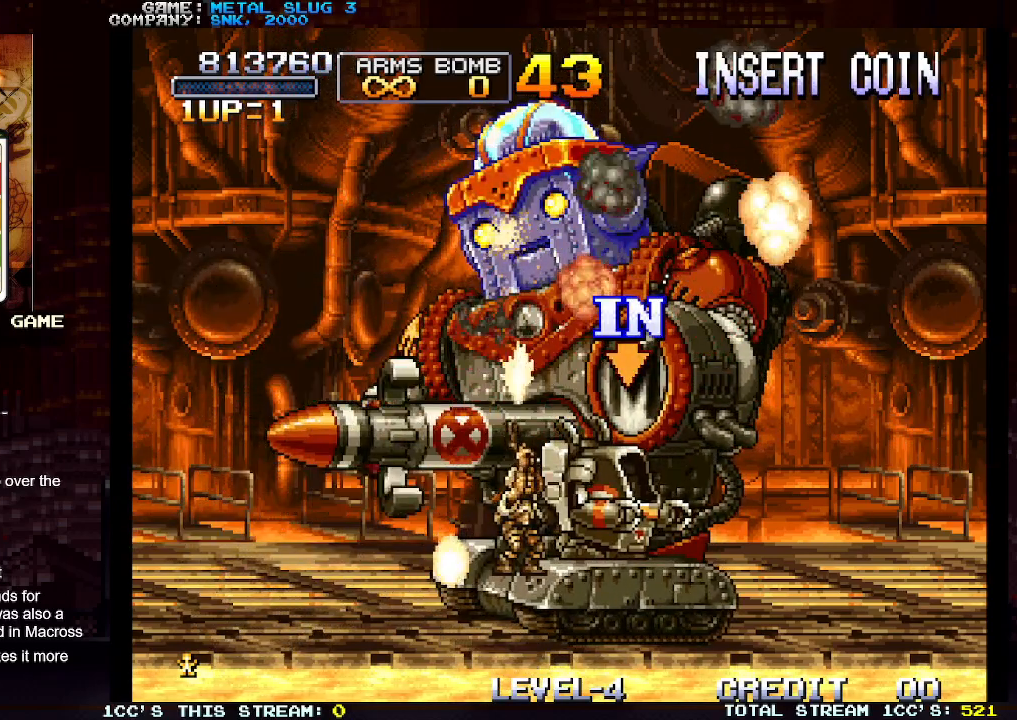
{"buttons": [], "left_stick": "up", "events": [[17, "SQUARE", "down"], [67, "SQUARE", "up"], [150, "SQUARE", "down"], [200, "SQUARE", "up"], [267, "SQUARE", "down"], [333, "SQUARE", "up"], [417, "SQUARE", "down"], [467, "SQUARE", "up"]]}
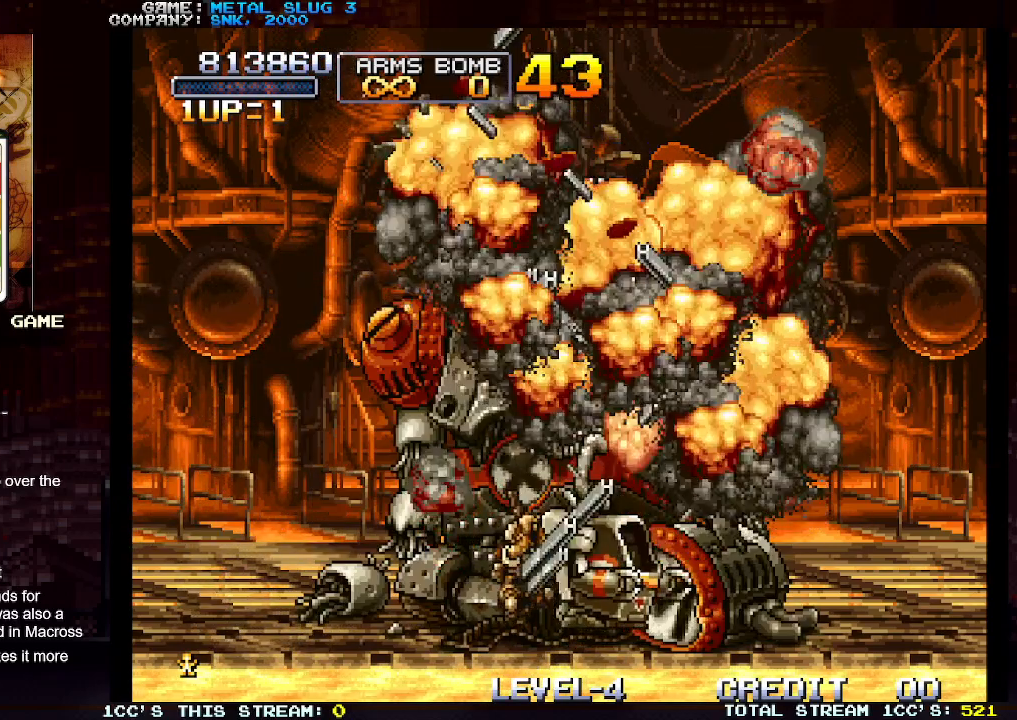
{"buttons": [], "left_stick": "center", "events": [[217, "left_stick", "center"]]}
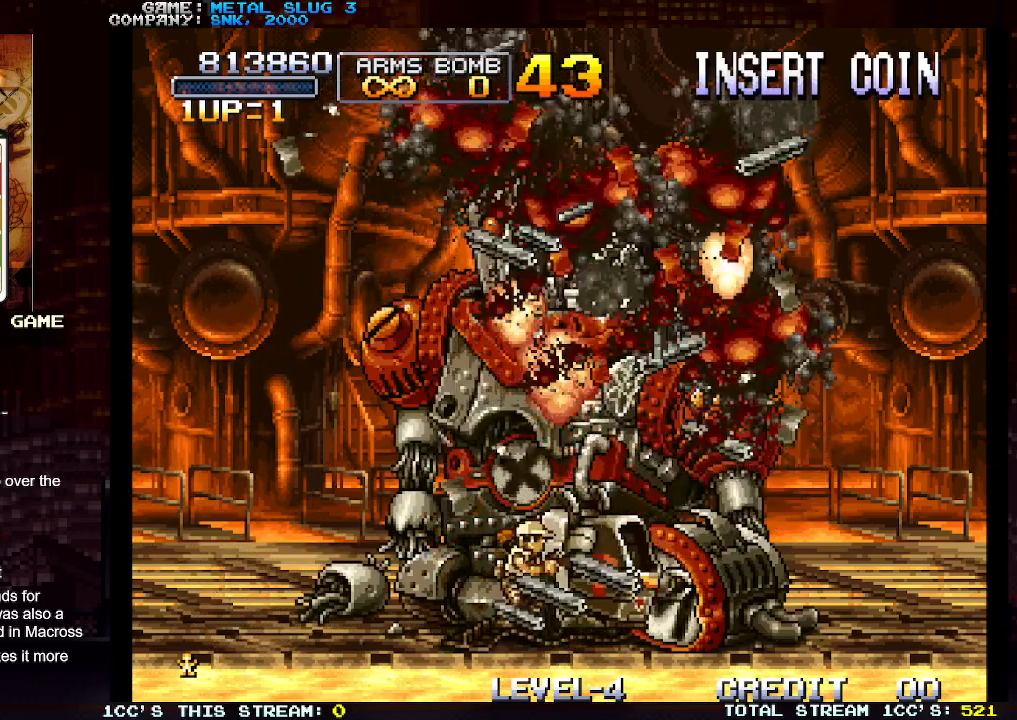
{"buttons": ["SQUARE"], "left_stick": "center", "events": [[233, "SQUARE", "down"]]}
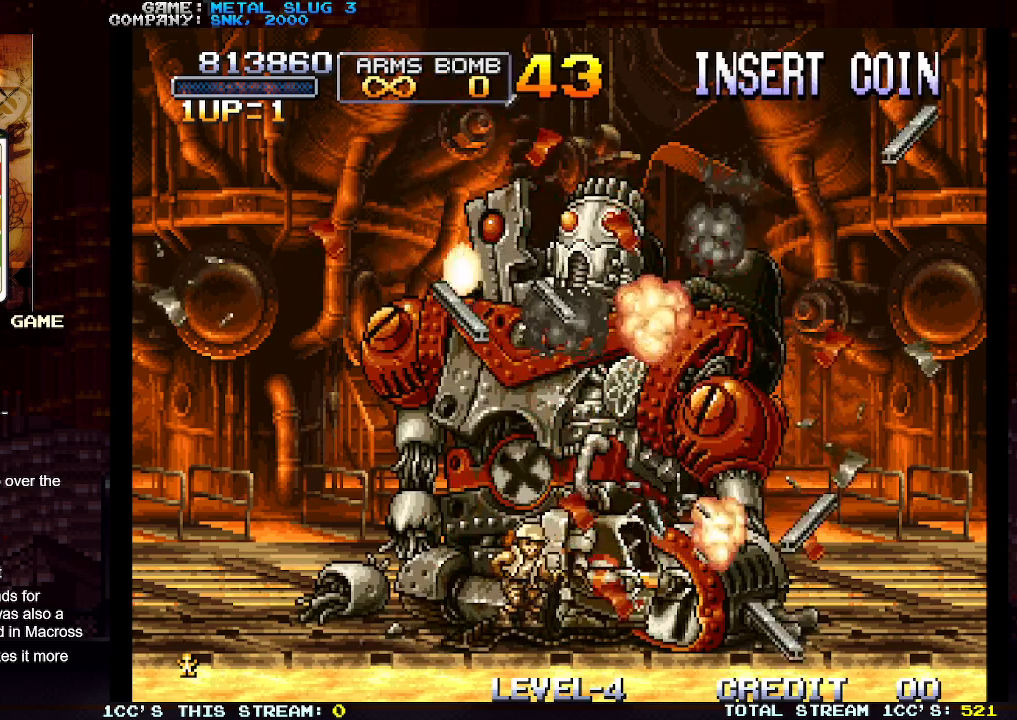
{"buttons": ["SQUARE"], "left_stick": "center", "events": [[83, "SQUARE", "up"], [417, "SQUARE", "down"]]}
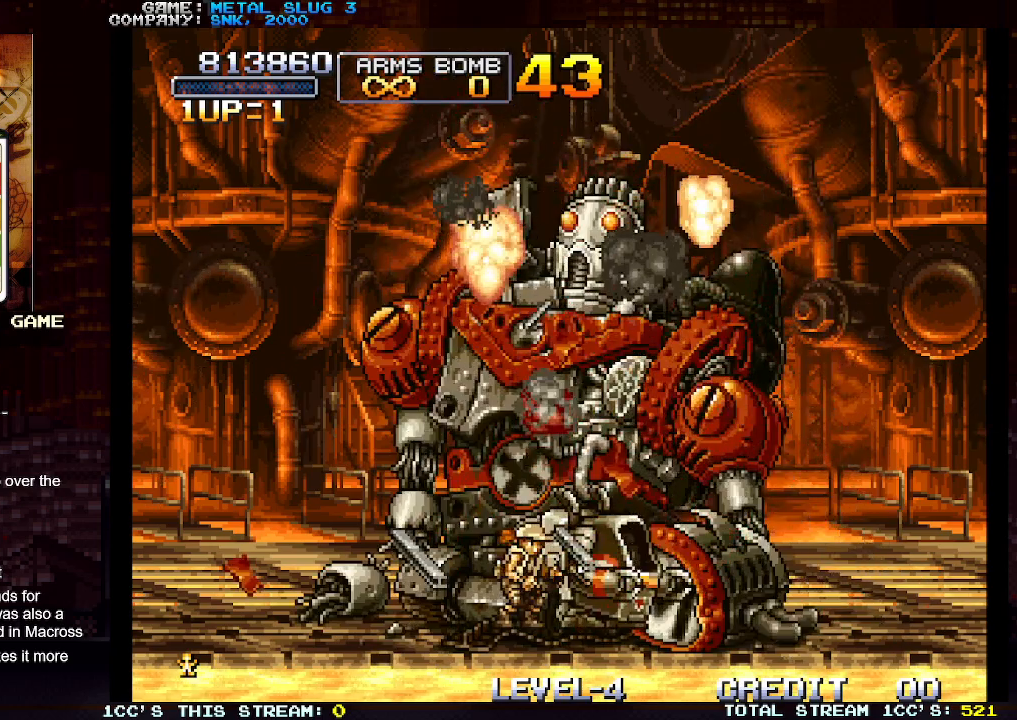
{"buttons": [], "left_stick": "center", "events": [[117, "SQUARE", "up"]]}
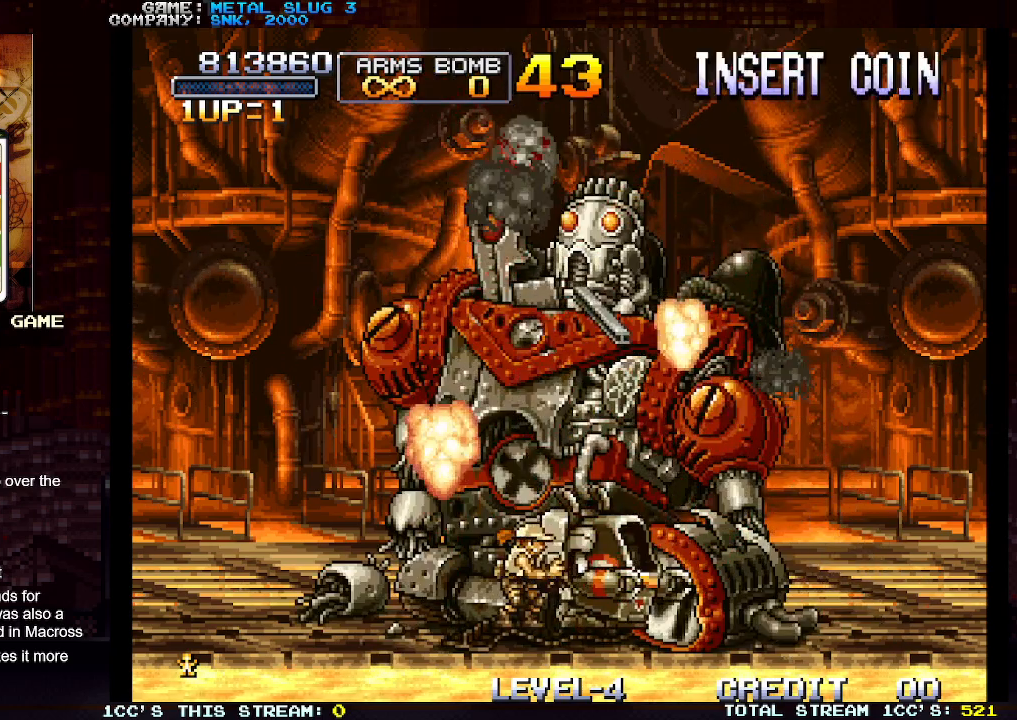
{"buttons": [], "left_stick": "center", "events": []}
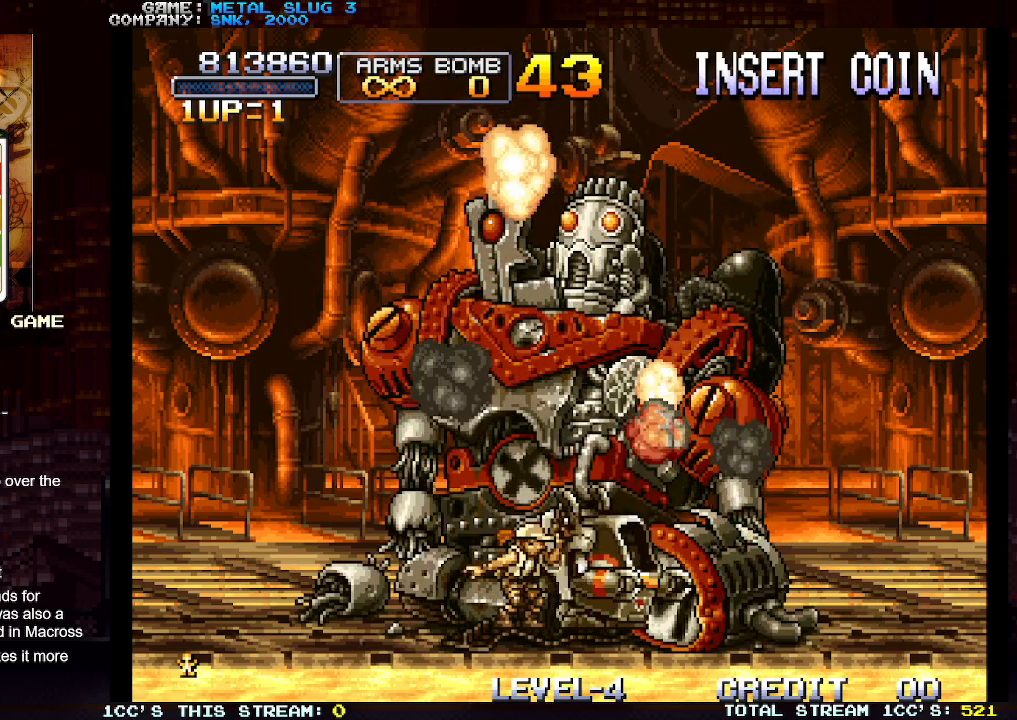
{"buttons": [], "left_stick": "center", "events": []}
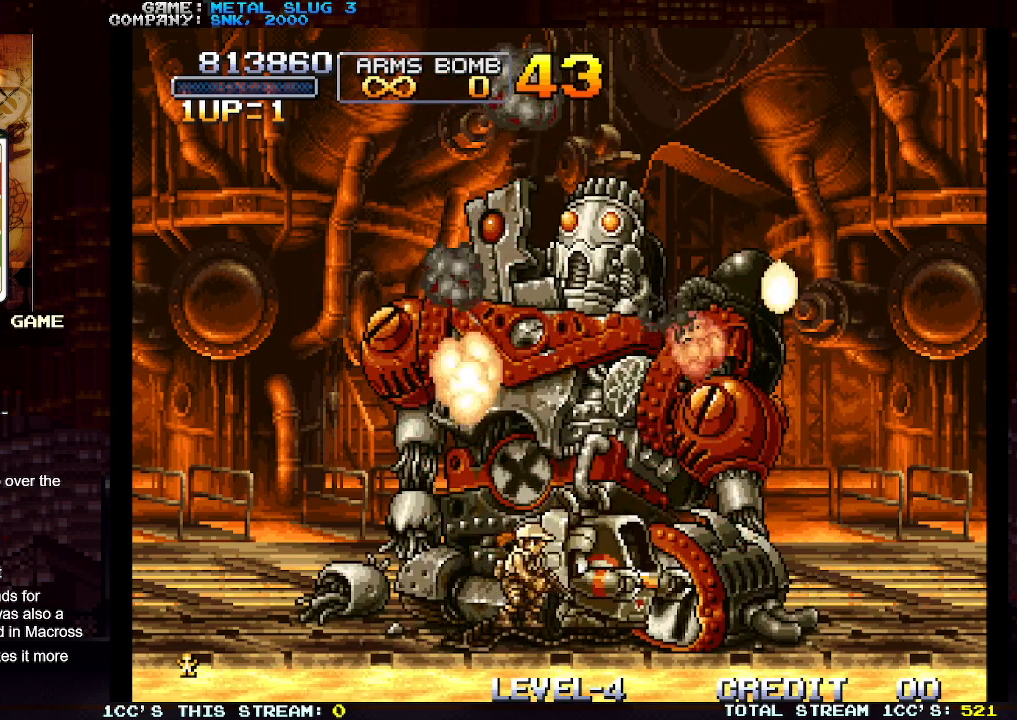
{"buttons": [], "left_stick": "center", "events": []}
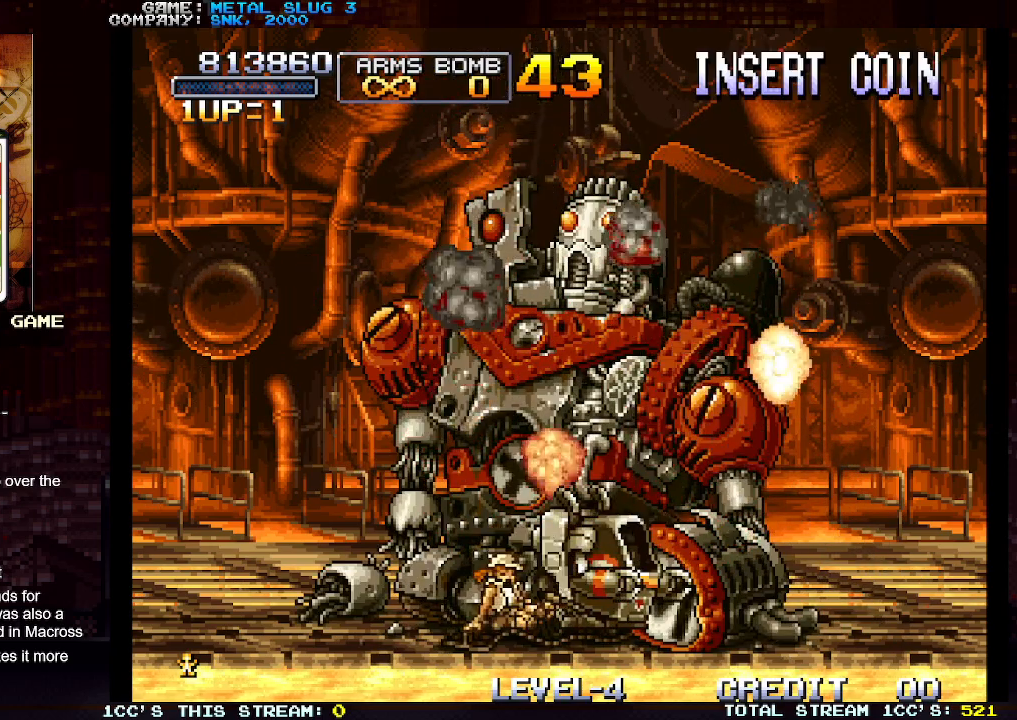
{"buttons": [], "left_stick": "center", "events": []}
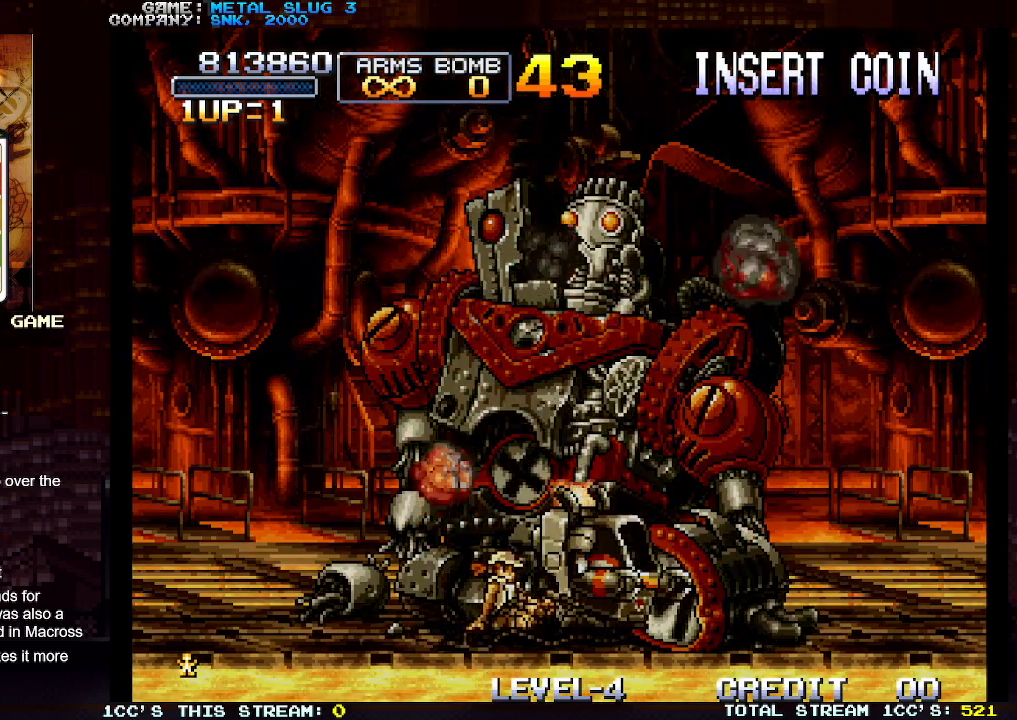
{"buttons": [], "left_stick": "center", "events": []}
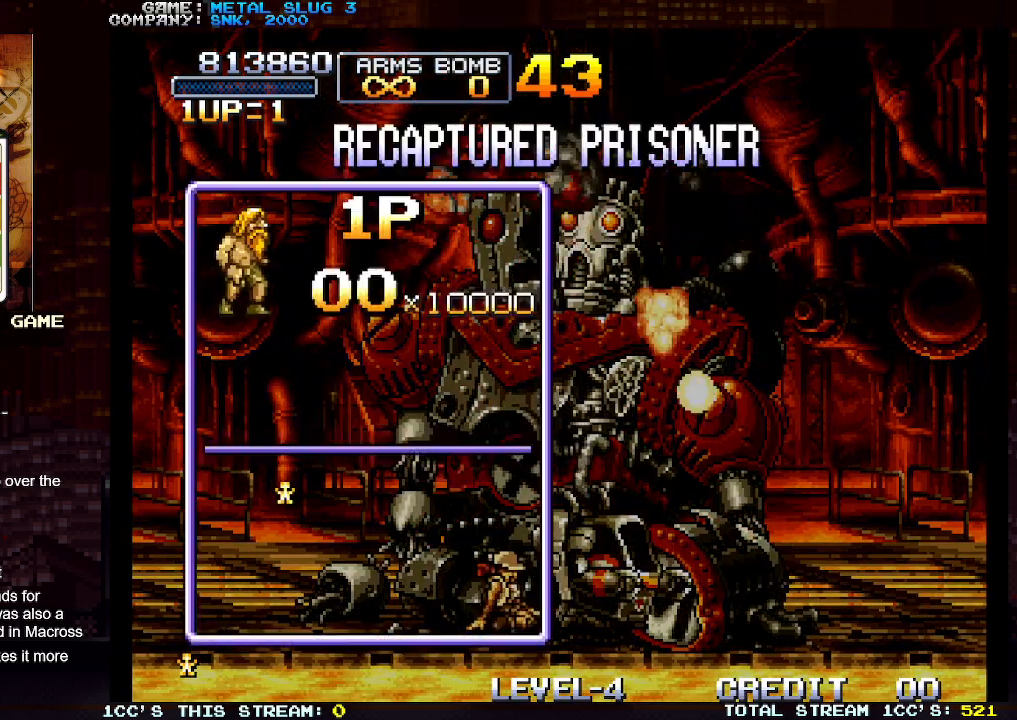
{"buttons": ["SQUARE"], "left_stick": "center", "events": [[350, "SQUARE", "down"]]}
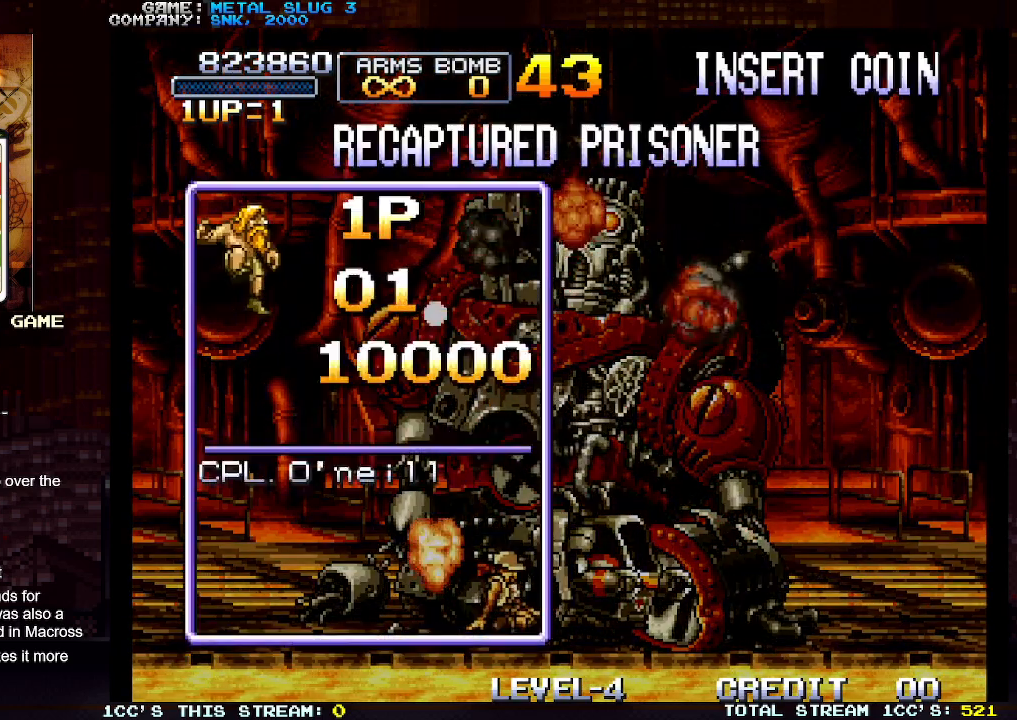
{"buttons": ["SQUARE"], "left_stick": "center", "events": []}
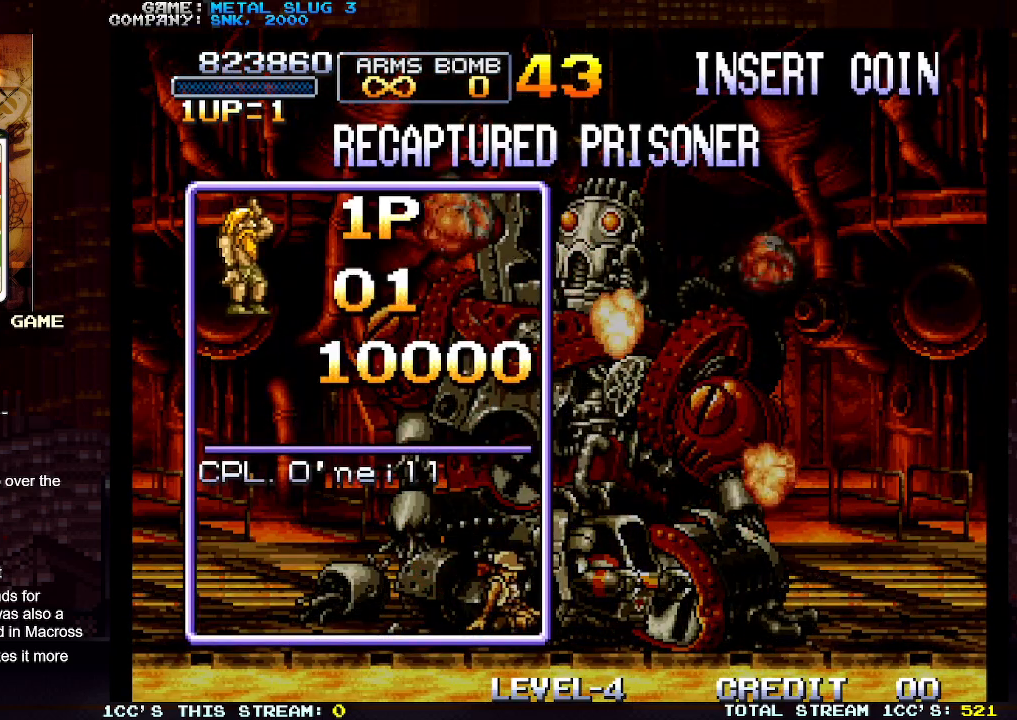
{"buttons": [], "left_stick": "center", "events": [[33, "SQUARE", "up"], [183, "TRIANGLE", "down"], [250, "TRIANGLE", "up"], [367, "SQUARE", "down"], [367, "TRIANGLE", "down"], [433, "TRIANGLE", "up"], [450, "SQUARE", "up"]]}
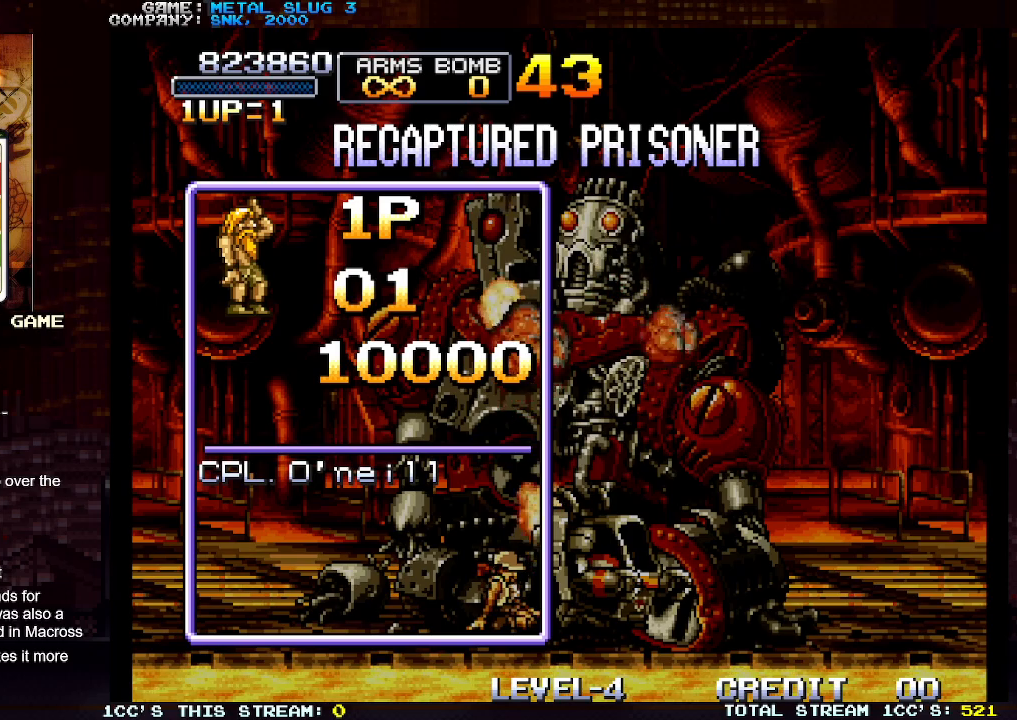
{"buttons": [], "left_stick": "center", "events": [[50, "SQUARE", "down"], [50, "TRIANGLE", "down"], [133, "SQUARE", "up"], [133, "TRIANGLE", "up"], [233, "SQUARE", "down"], [233, "TRIANGLE", "down"], [350, "SQUARE", "up"], [350, "TRIANGLE", "up"]]}